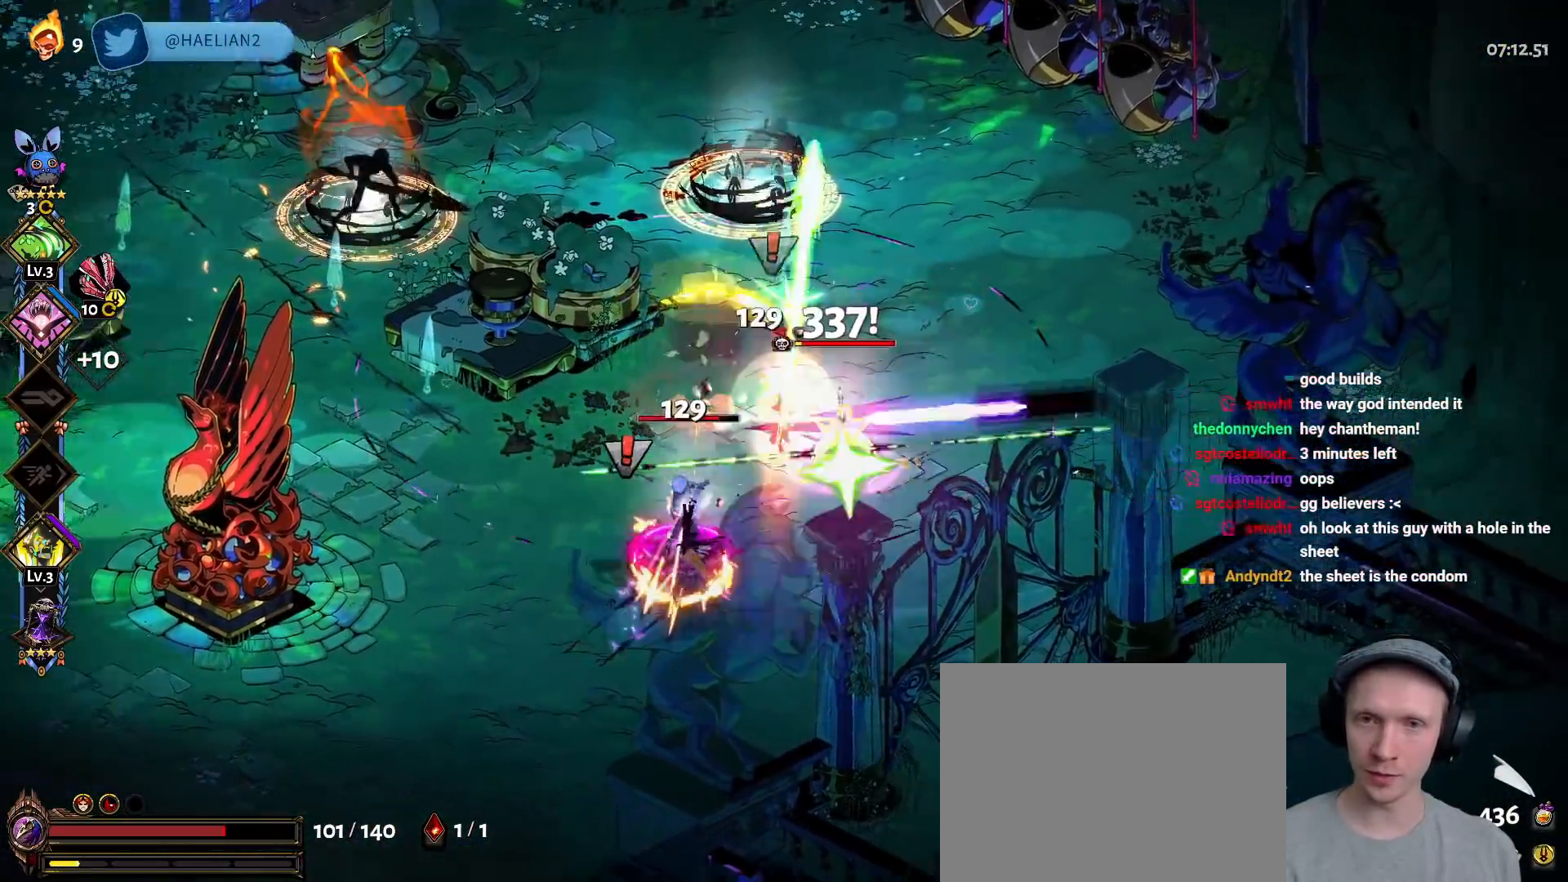
Gameplay with a controller (Xbox layout); each line is a JSON object with the inputs held at the frame after it. "button_events" lists button changes between this image and that frame as [ms after this image, input, new state], when the widget could be followed in between (sticks are given only as held states). Not read: DPAD_DOWN HOME R2 SELECT START.
{"buttons": ["Y"], "left_stick": "left", "right_stick": "center", "button_events": [[17, "A", "up"], [17, "X", "up"], [117, "Y", "down"], [217, "Y", "up"], [300, "Y", "down"], [400, "Y", "up"], [467, "Y", "down"]]}
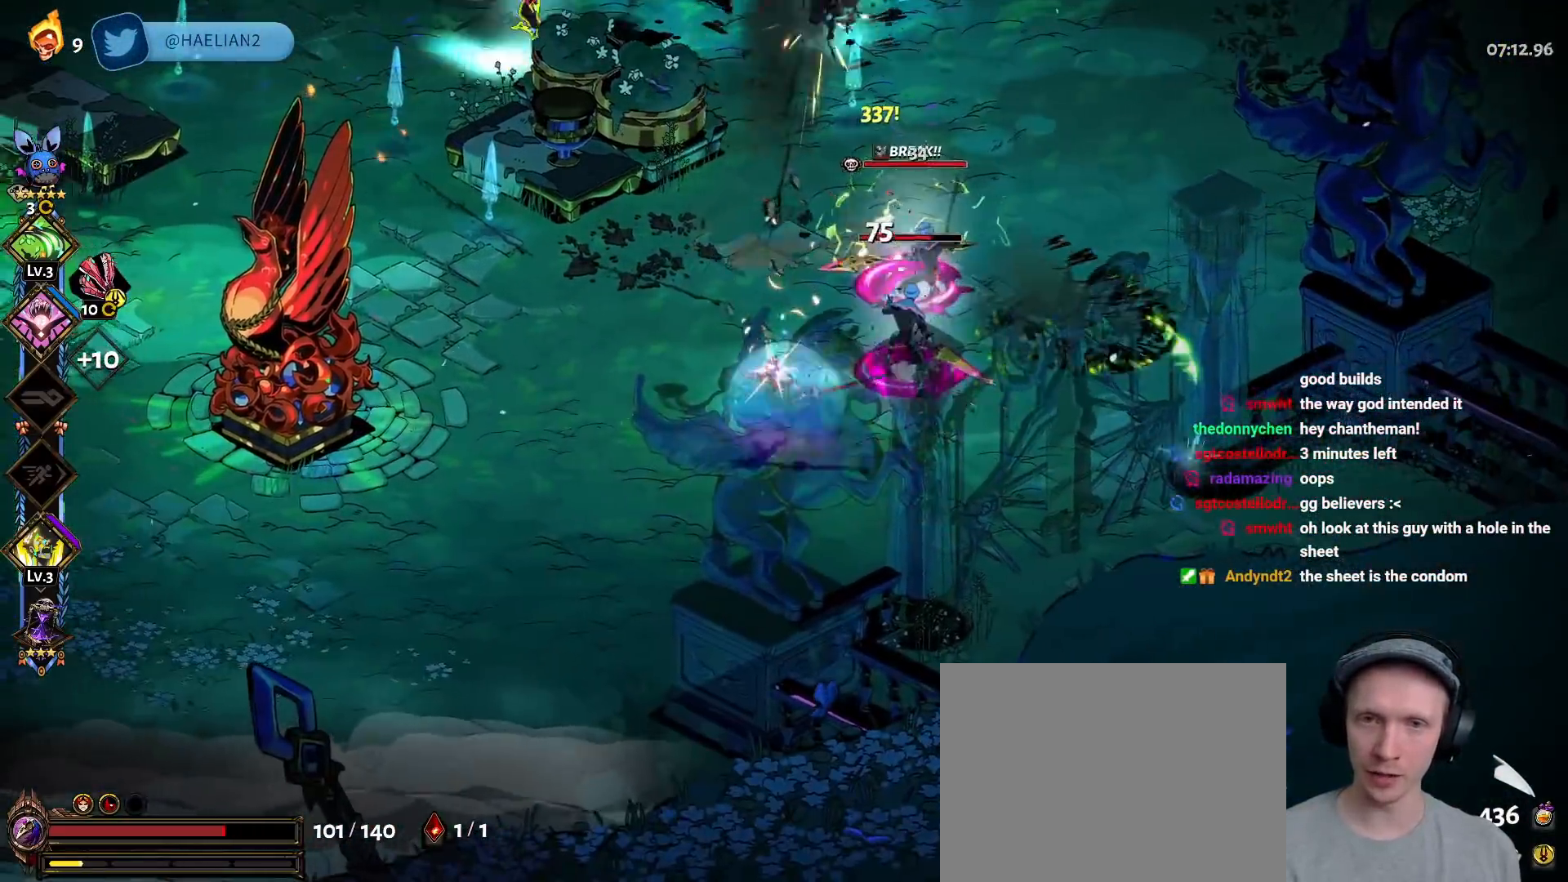
{"buttons": [], "left_stick": "right", "right_stick": "center", "button_events": [[100, "Y", "up"], [167, "Y", "down"], [283, "Y", "up"], [350, "A", "down"], [383, "X", "down"], [483, "X", "up"], [500, "A", "up"]]}
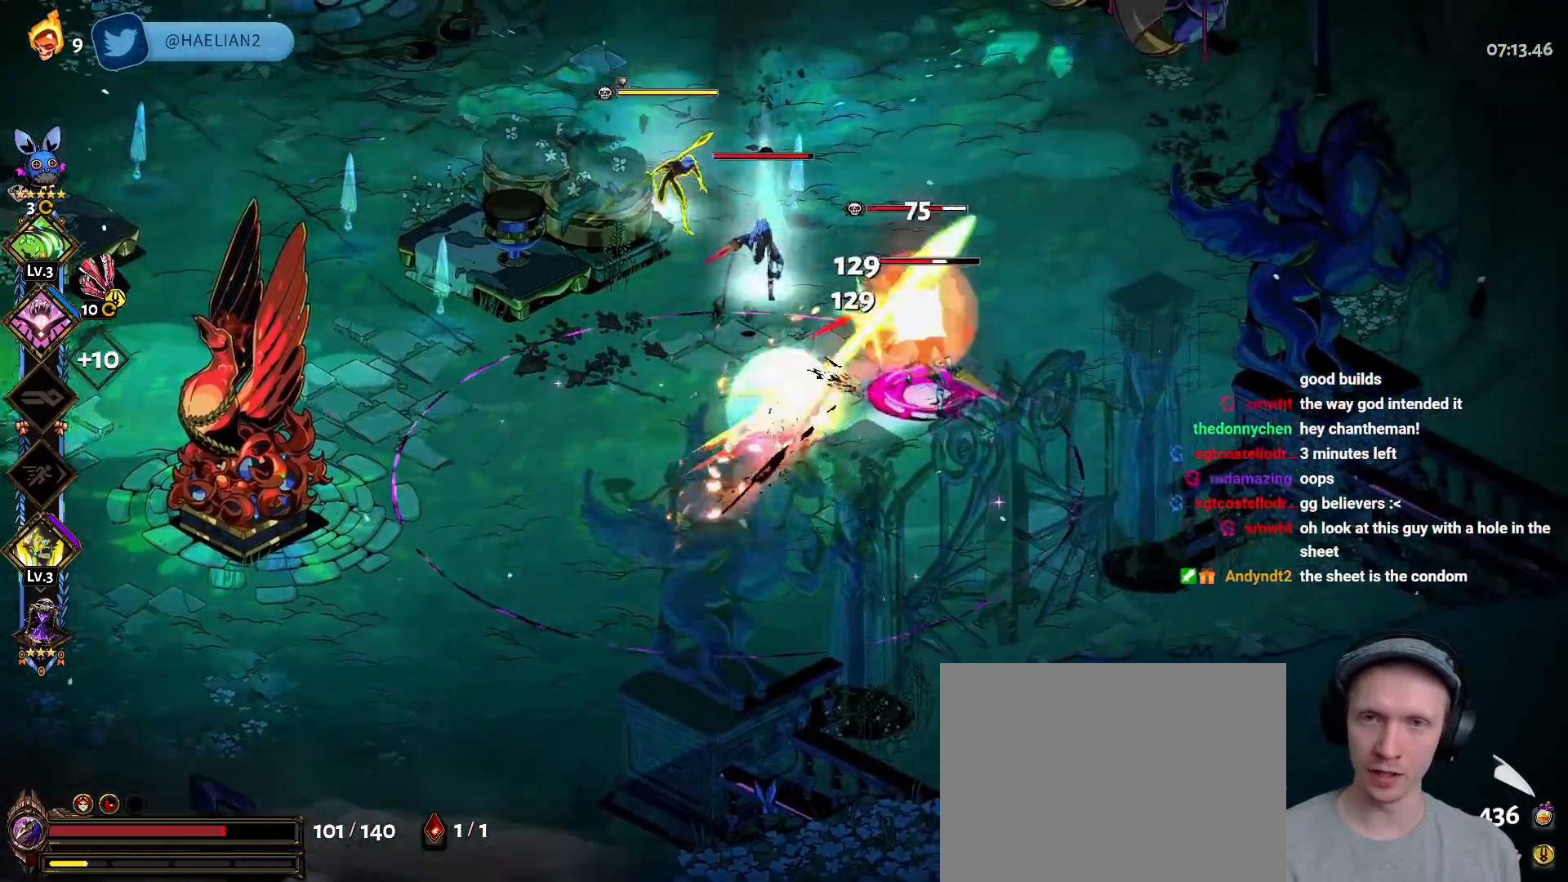
{"buttons": ["Y"], "left_stick": "left", "right_stick": "center", "button_events": [[50, "A", "down"], [83, "X", "down"], [167, "A", "up"], [183, "X", "up"], [283, "Y", "down"], [383, "Y", "up"], [467, "Y", "down"]]}
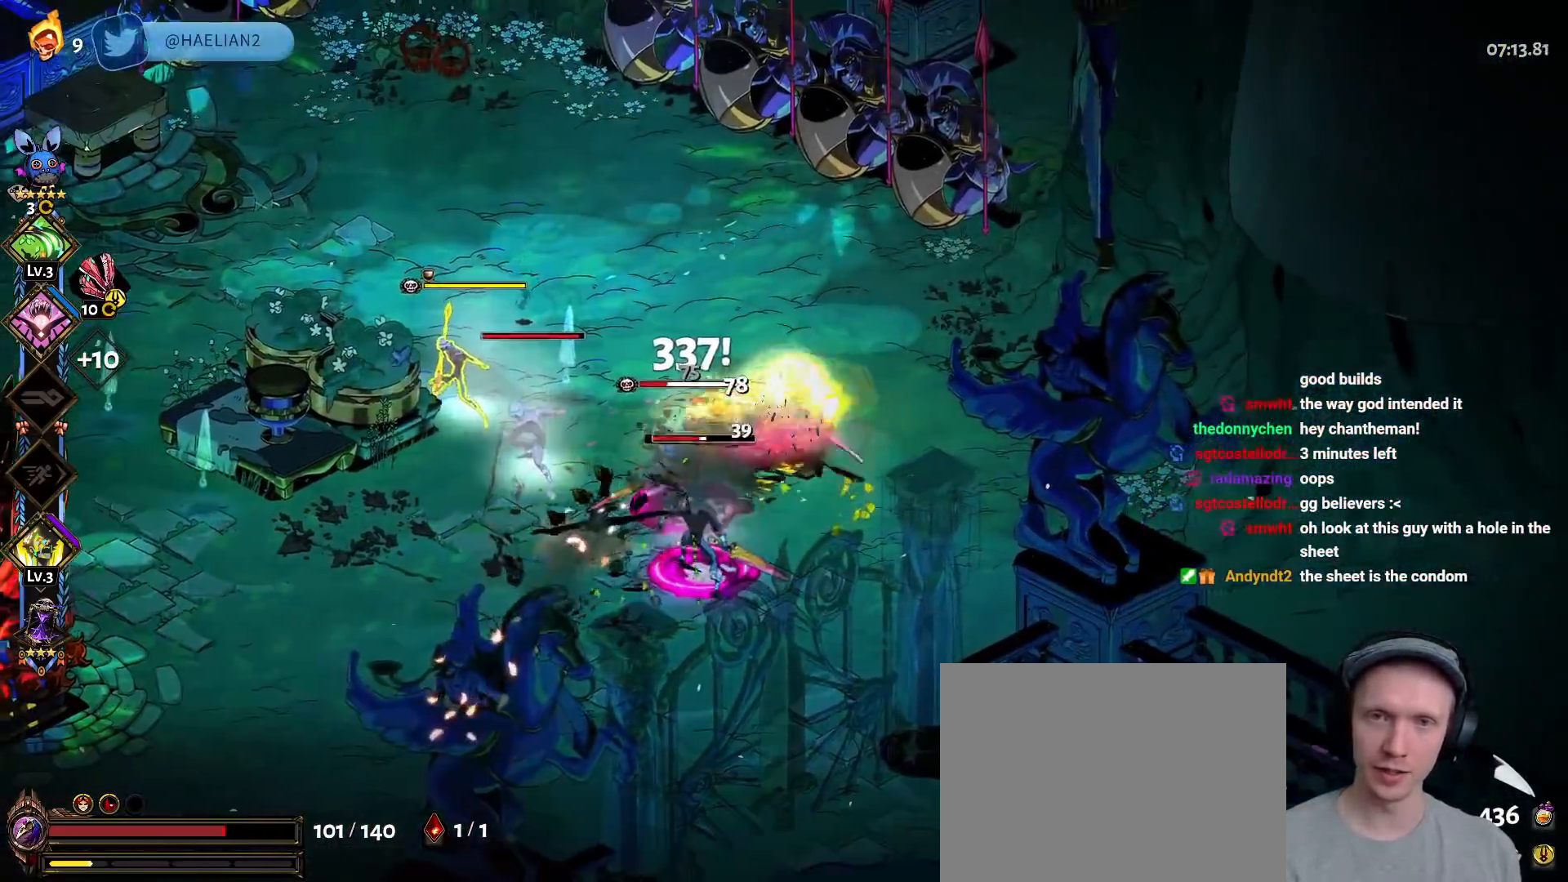
{"buttons": ["A", "X"], "left_stick": "left", "right_stick": "center", "button_events": [[67, "Y", "up"], [133, "Y", "down"], [250, "Y", "up"], [317, "Y", "down"], [383, "Y", "up"], [450, "A", "down"], [483, "X", "down"]]}
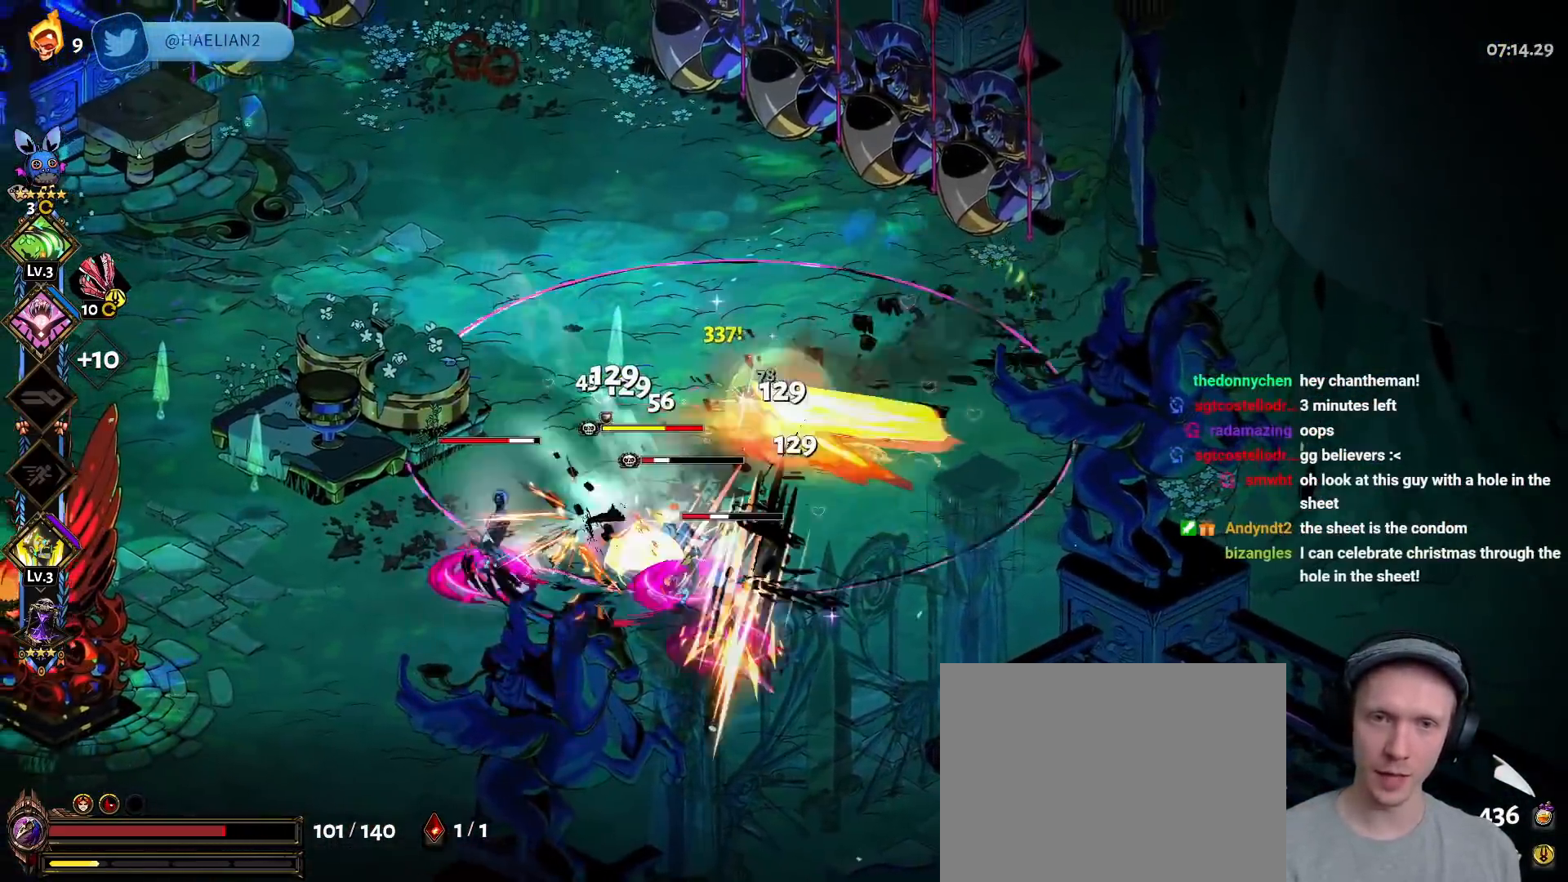
{"buttons": [], "left_stick": "down", "right_stick": "center", "button_events": [[83, "X", "up"], [117, "A", "up"], [167, "A", "down"], [167, "X", "down"], [283, "A", "up"], [283, "X", "up"], [383, "Y", "down"], [500, "Y", "up"]]}
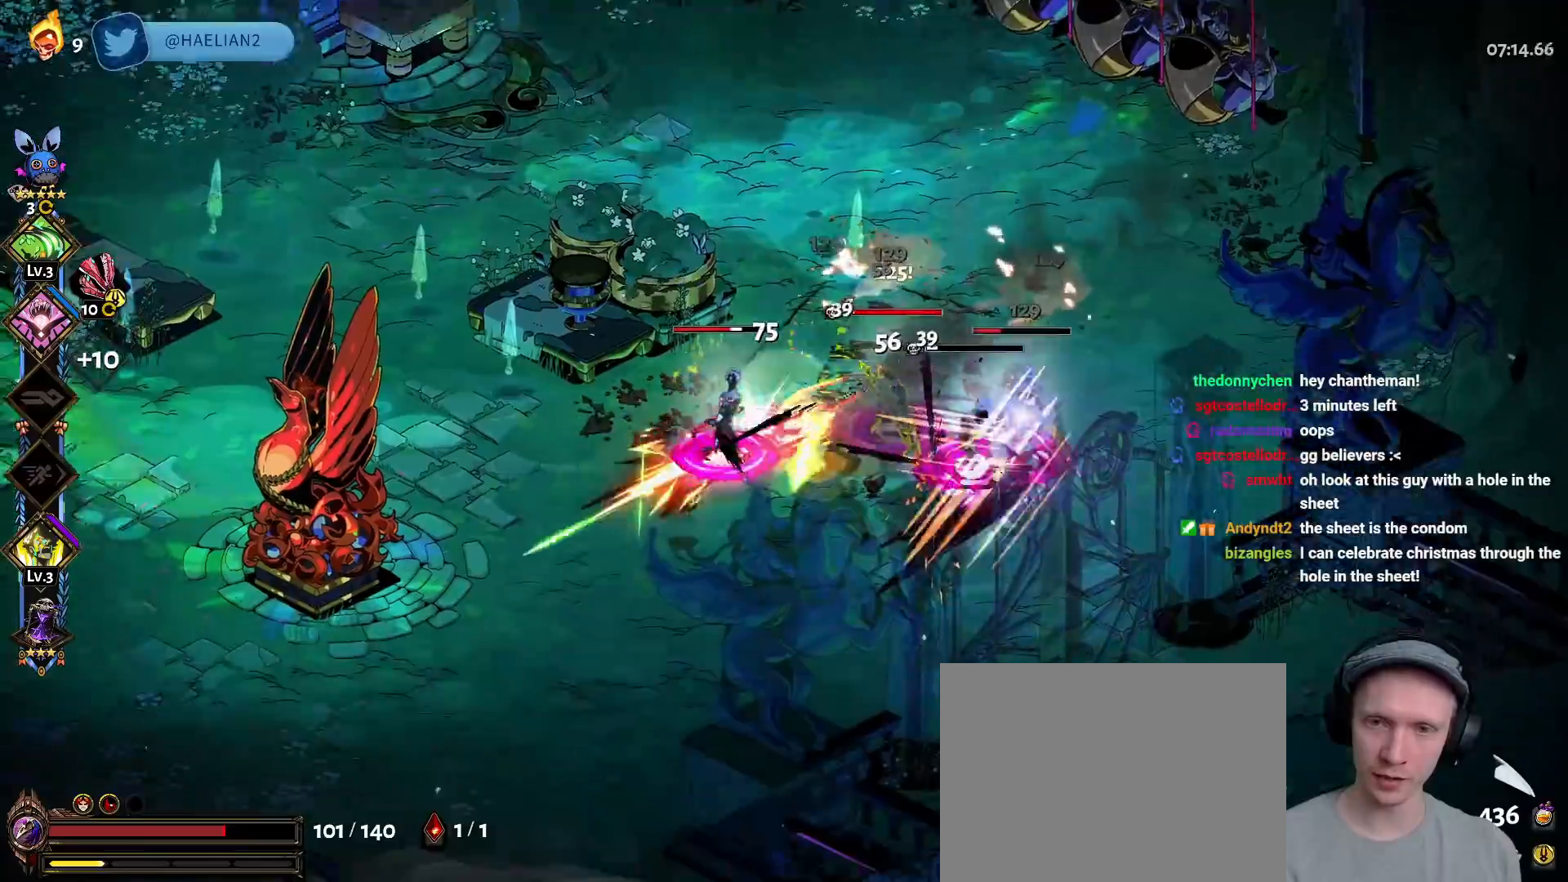
{"buttons": [], "left_stick": "right", "right_stick": "center", "button_events": [[67, "Y", "down"], [167, "Y", "up"], [250, "Y", "down"], [350, "Y", "up"]]}
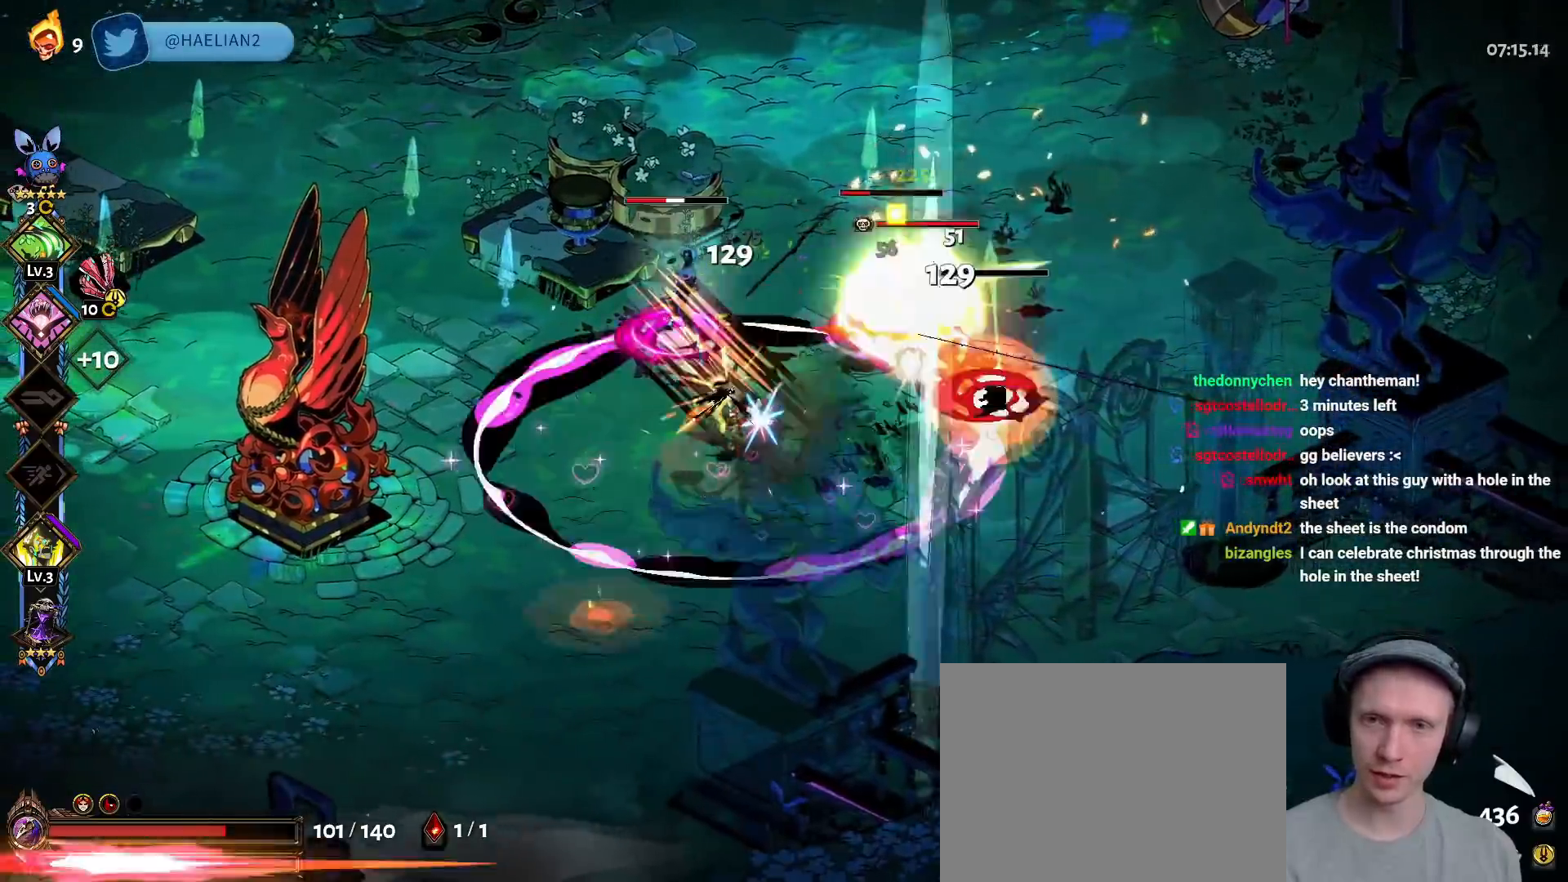
{"buttons": ["Y"], "left_stick": "down", "right_stick": "center", "button_events": [[33, "A", "down"], [50, "X", "down"], [150, "X", "up"], [167, "A", "up"], [217, "A", "down"], [250, "X", "down"], [367, "A", "up"], [367, "X", "up"], [467, "Y", "down"]]}
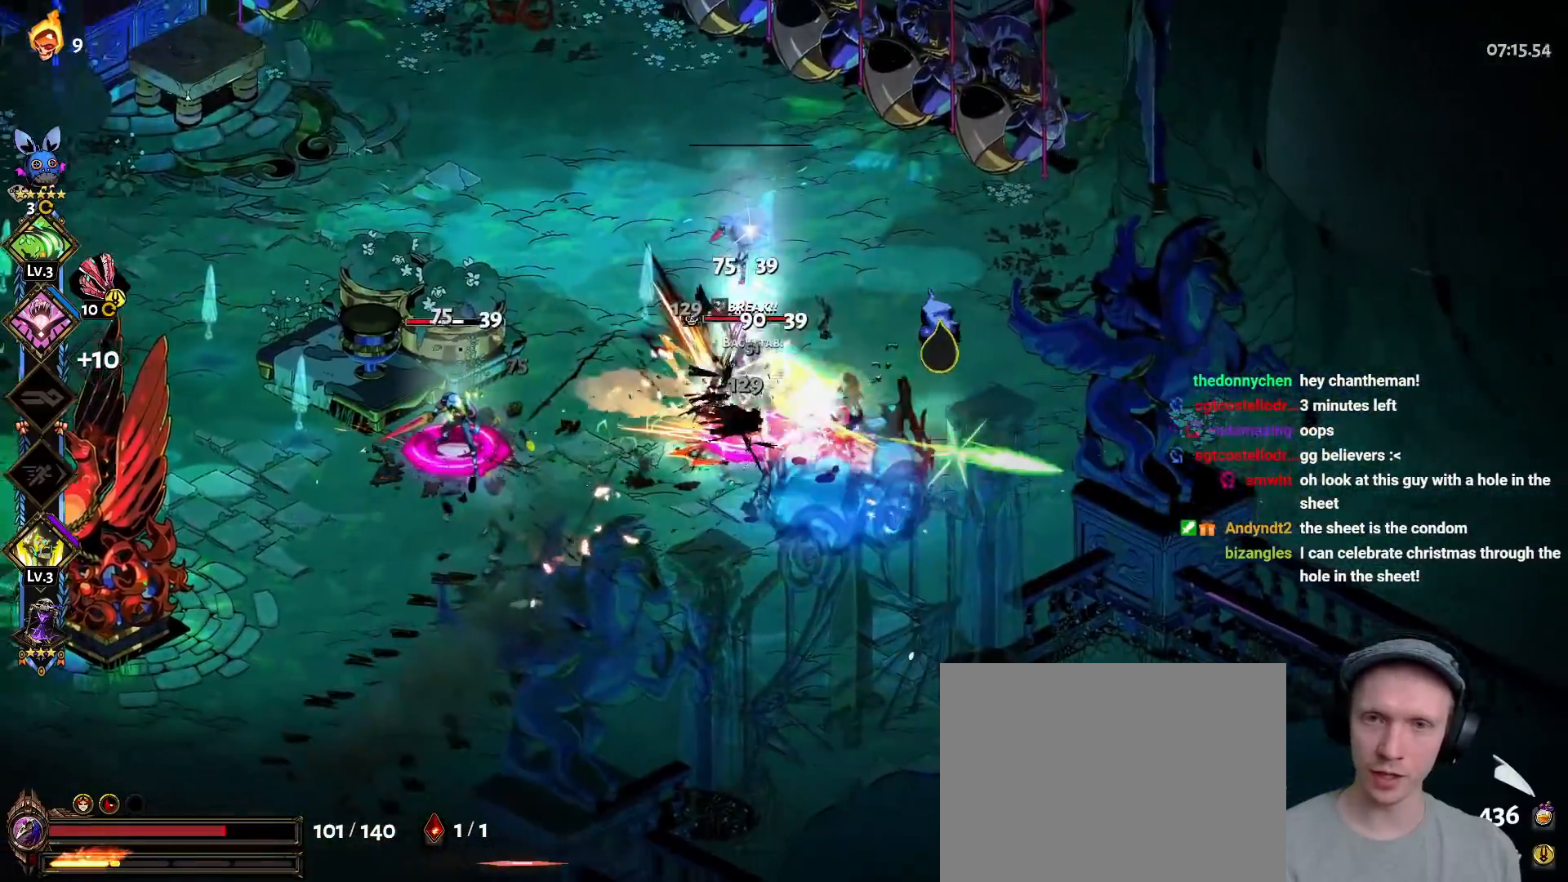
{"buttons": ["Y"], "left_stick": "left", "right_stick": "center", "button_events": [[50, "Y", "up"], [133, "Y", "down"], [233, "Y", "up"], [317, "Y", "down"], [417, "Y", "up"], [483, "Y", "down"]]}
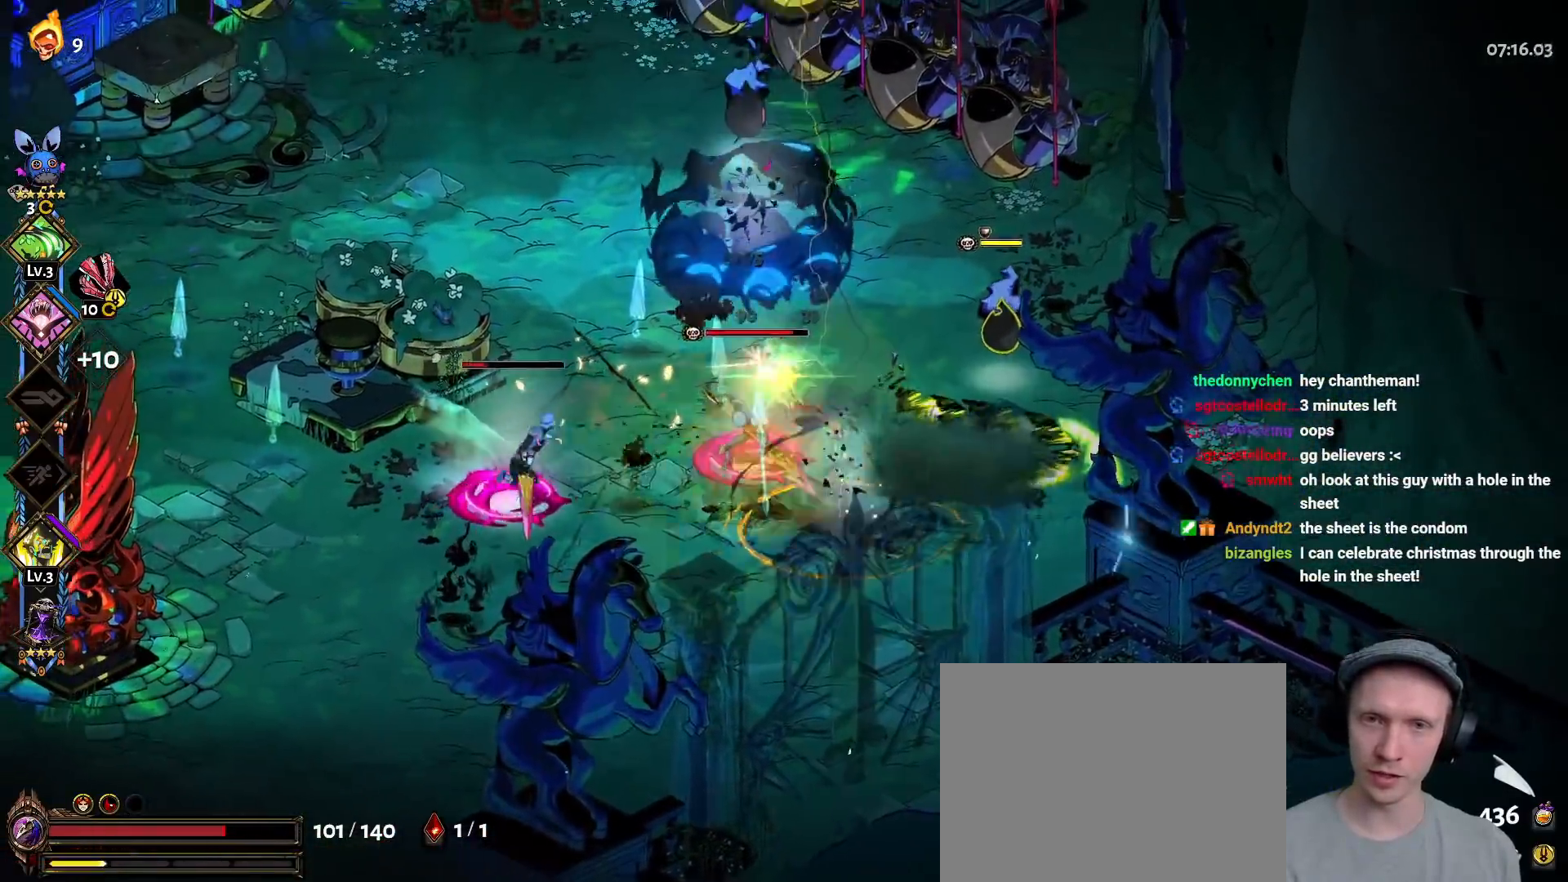
{"buttons": ["A", "X"], "left_stick": "center", "right_stick": "center", "button_events": [[100, "Y", "up"], [200, "A", "down"], [233, "X", "down"], [333, "X", "up"], [350, "A", "up"], [417, "A", "down"], [433, "X", "down"]]}
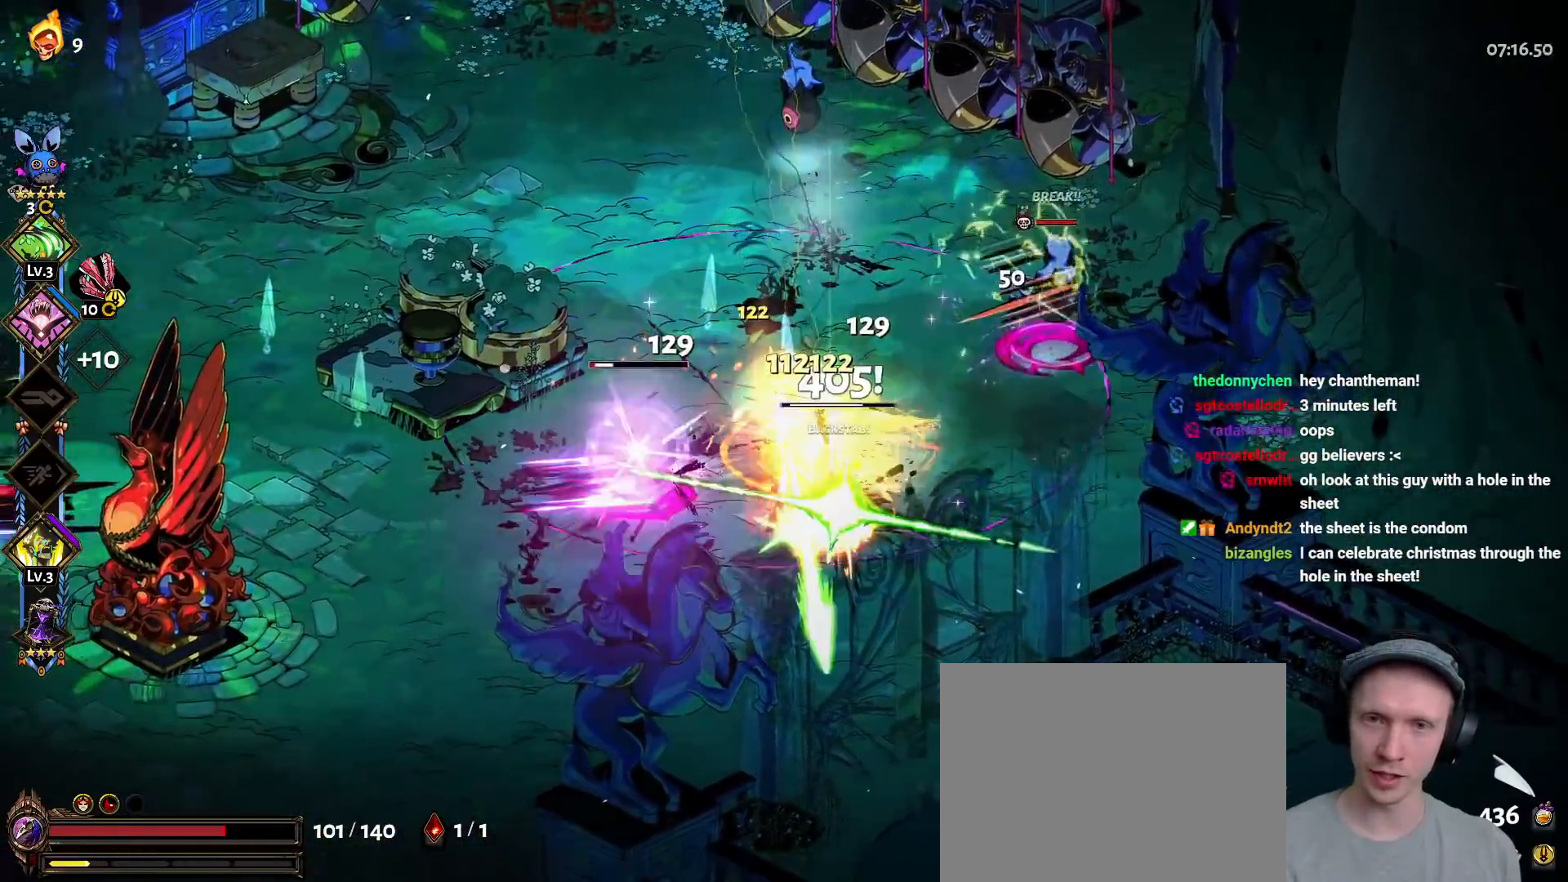
{"buttons": ["Y"], "left_stick": "up-right", "right_stick": "center", "button_events": [[33, "A", "up"], [33, "X", "up"], [150, "Y", "down"], [250, "Y", "up"], [333, "Y", "down"], [433, "Y", "up"], [500, "Y", "down"]]}
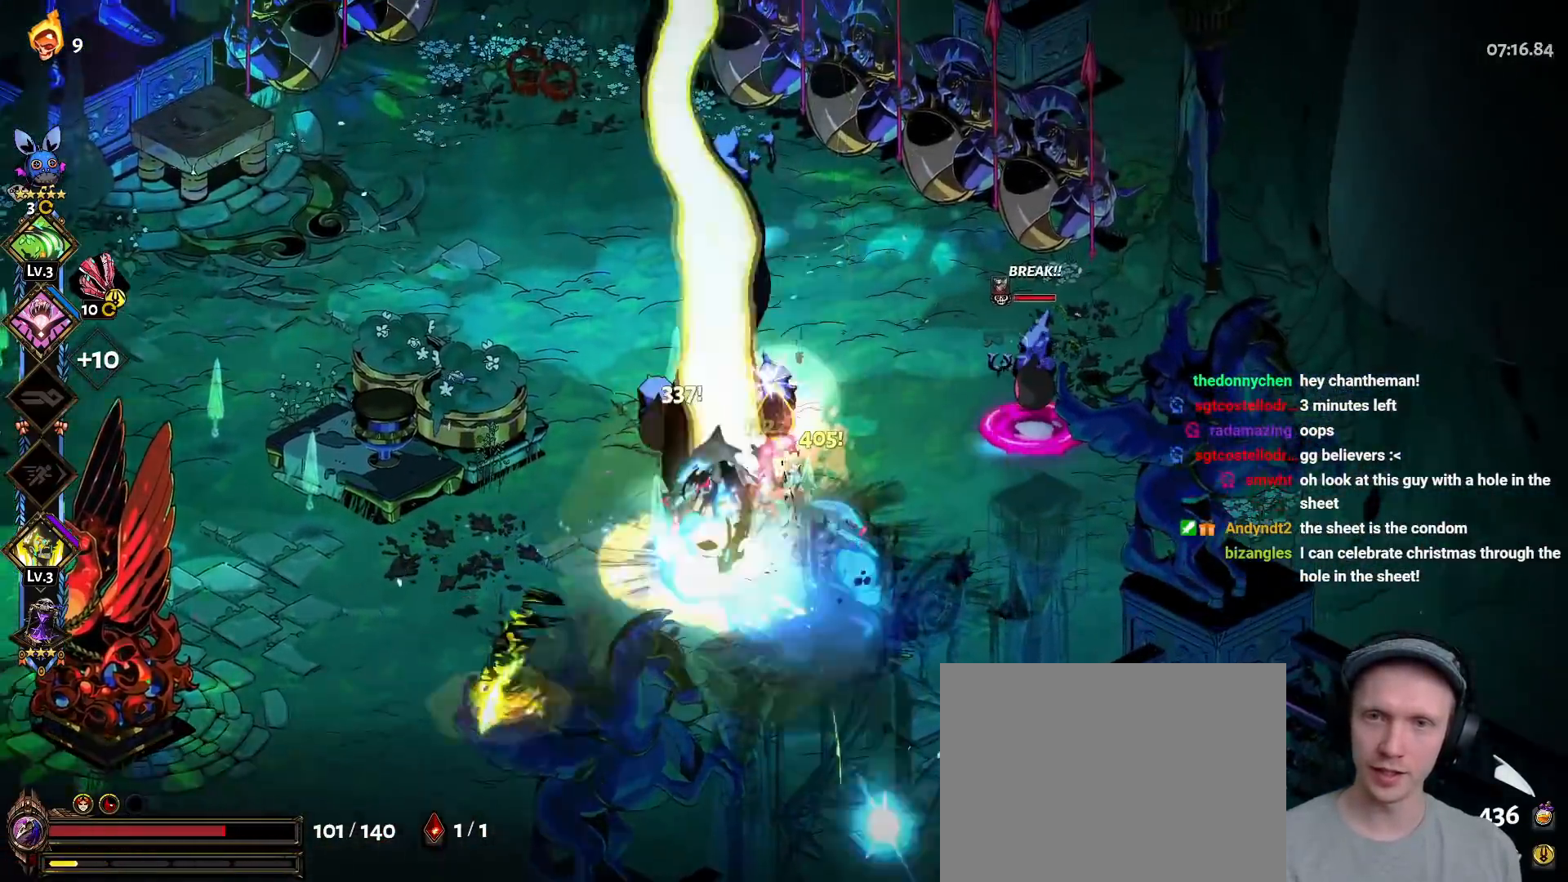
{"buttons": [], "left_stick": "left", "right_stick": "center", "button_events": [[117, "Y", "up"], [283, "A", "down"], [317, "X", "down"], [433, "A", "up"], [450, "X", "up"]]}
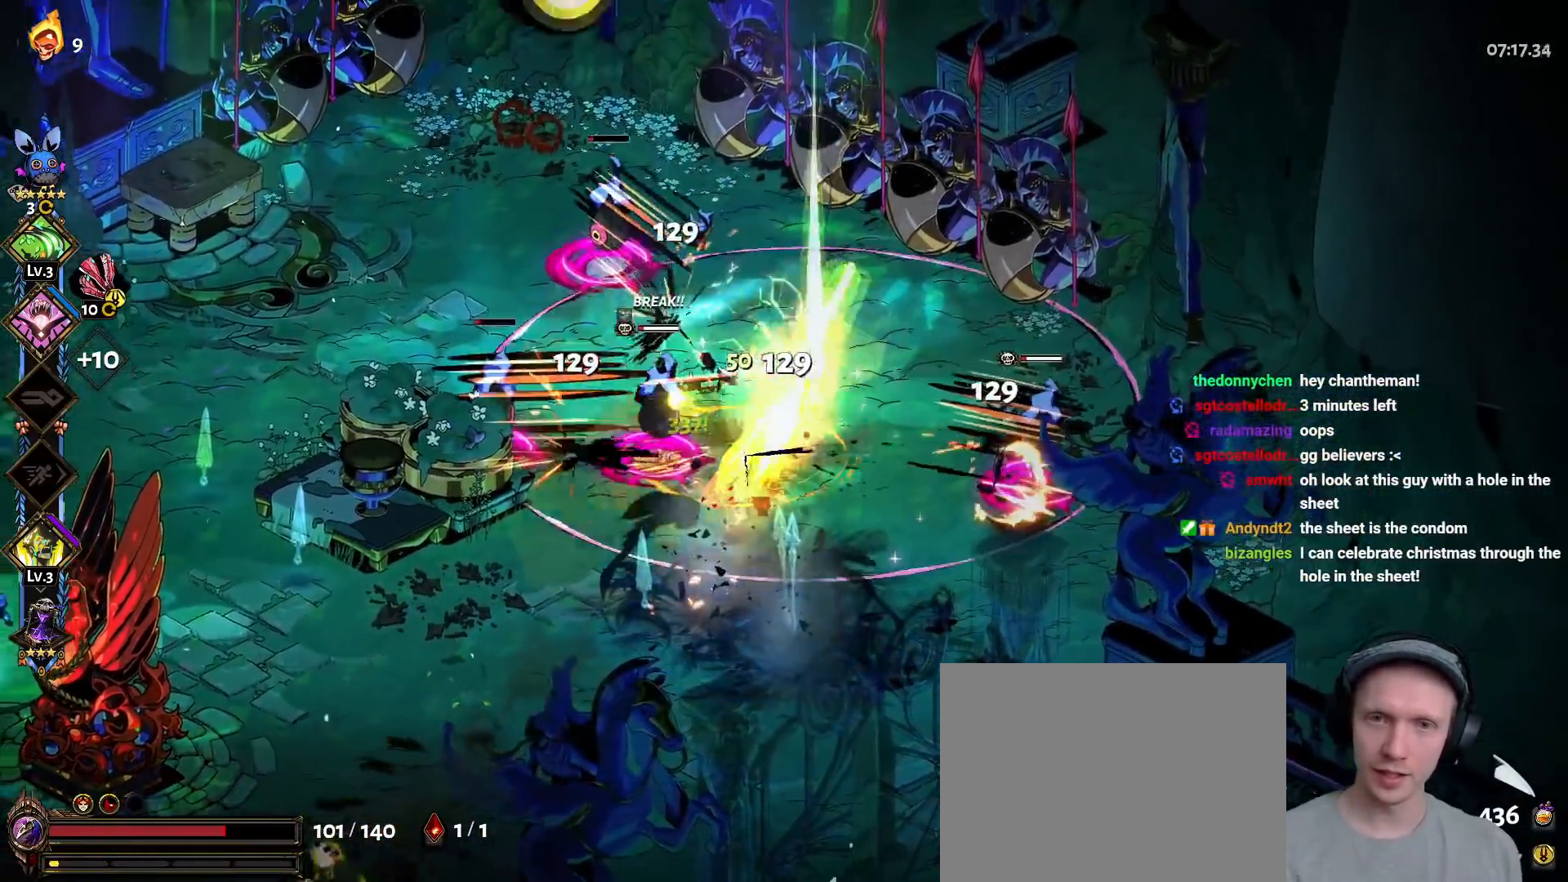
{"buttons": [], "left_stick": "down-right", "right_stick": "center", "button_events": [[67, "A", "down"], [100, "X", "down"], [233, "A", "up"], [233, "X", "up"], [333, "Y", "down"], [450, "Y", "up"]]}
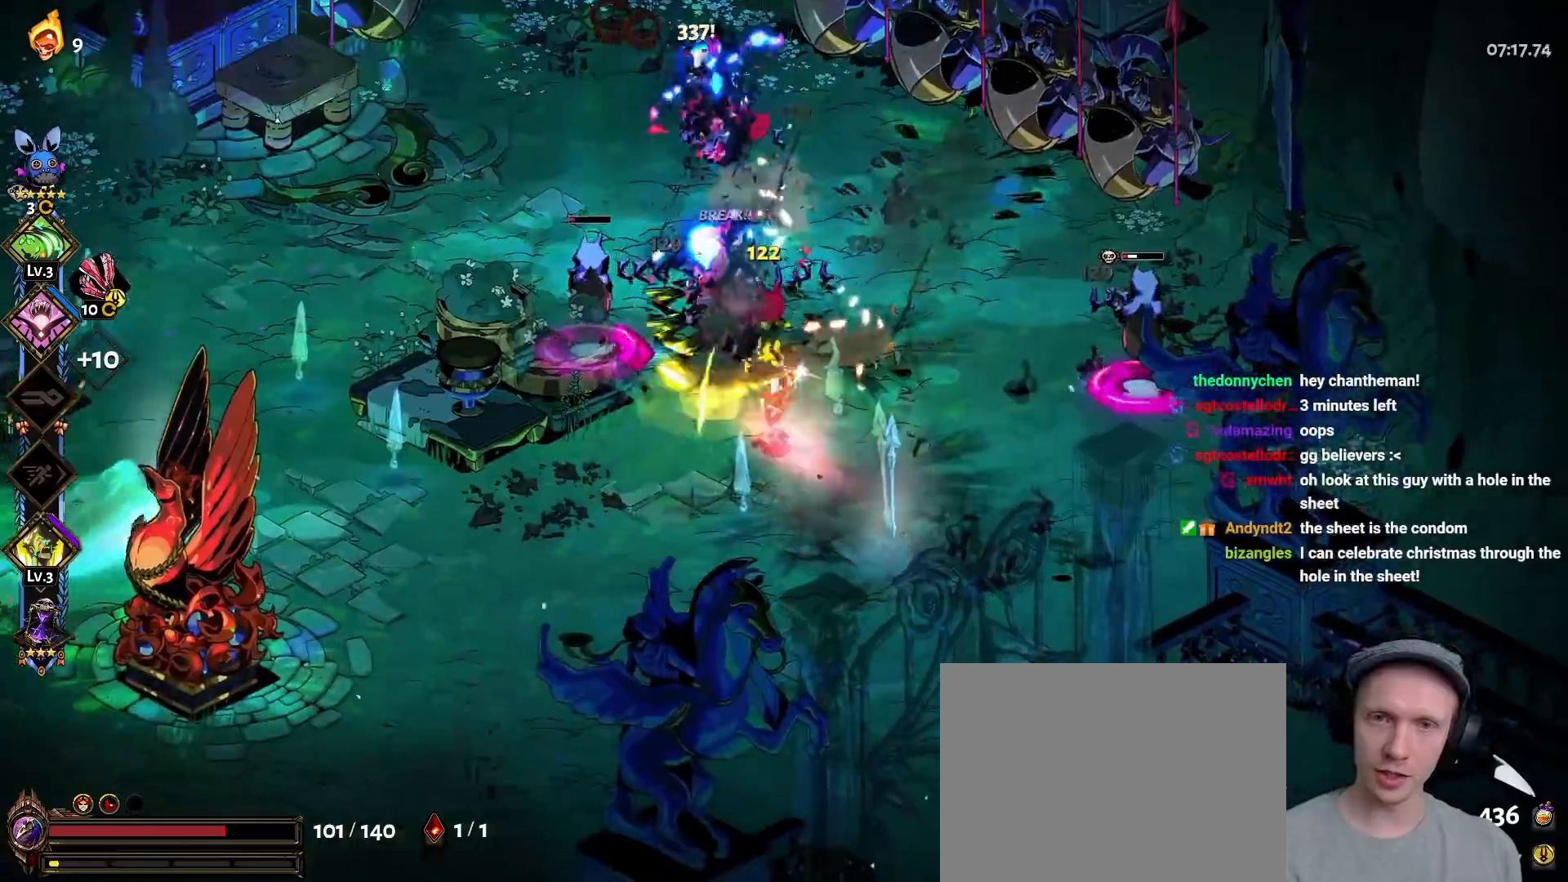
{"buttons": ["A", "X"], "left_stick": "right", "right_stick": "center", "button_events": [[17, "Y", "down"], [133, "Y", "up"], [200, "Y", "down"], [317, "Y", "up"], [417, "A", "down"], [450, "X", "down"]]}
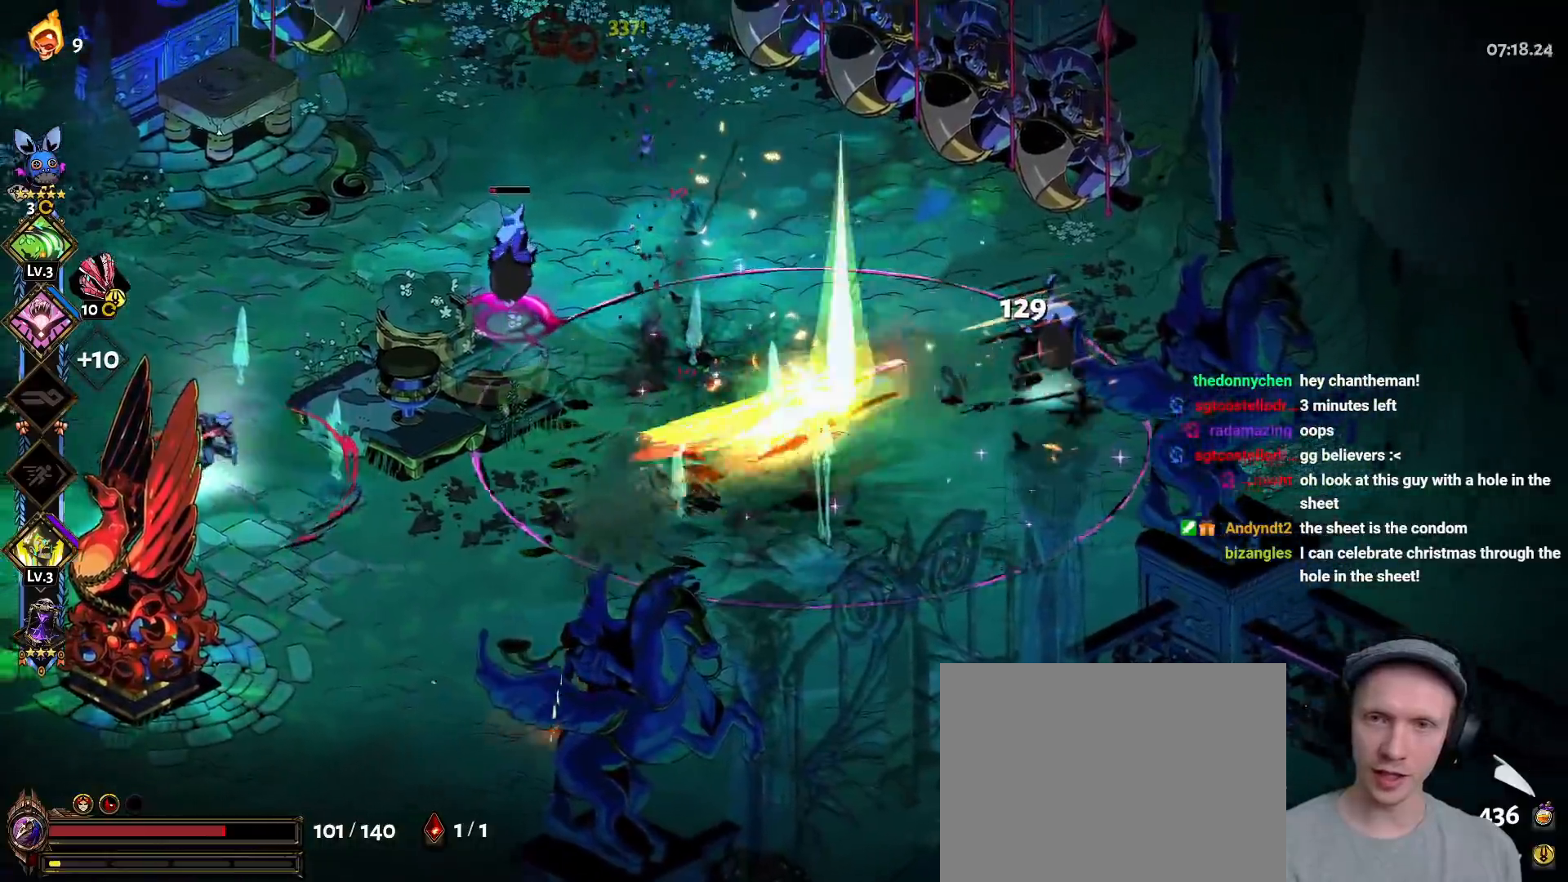
{"buttons": [], "left_stick": "left", "right_stick": "center", "button_events": [[83, "A", "up"], [83, "X", "up"], [217, "A", "down"], [233, "X", "down"], [367, "A", "up"], [400, "X", "up"]]}
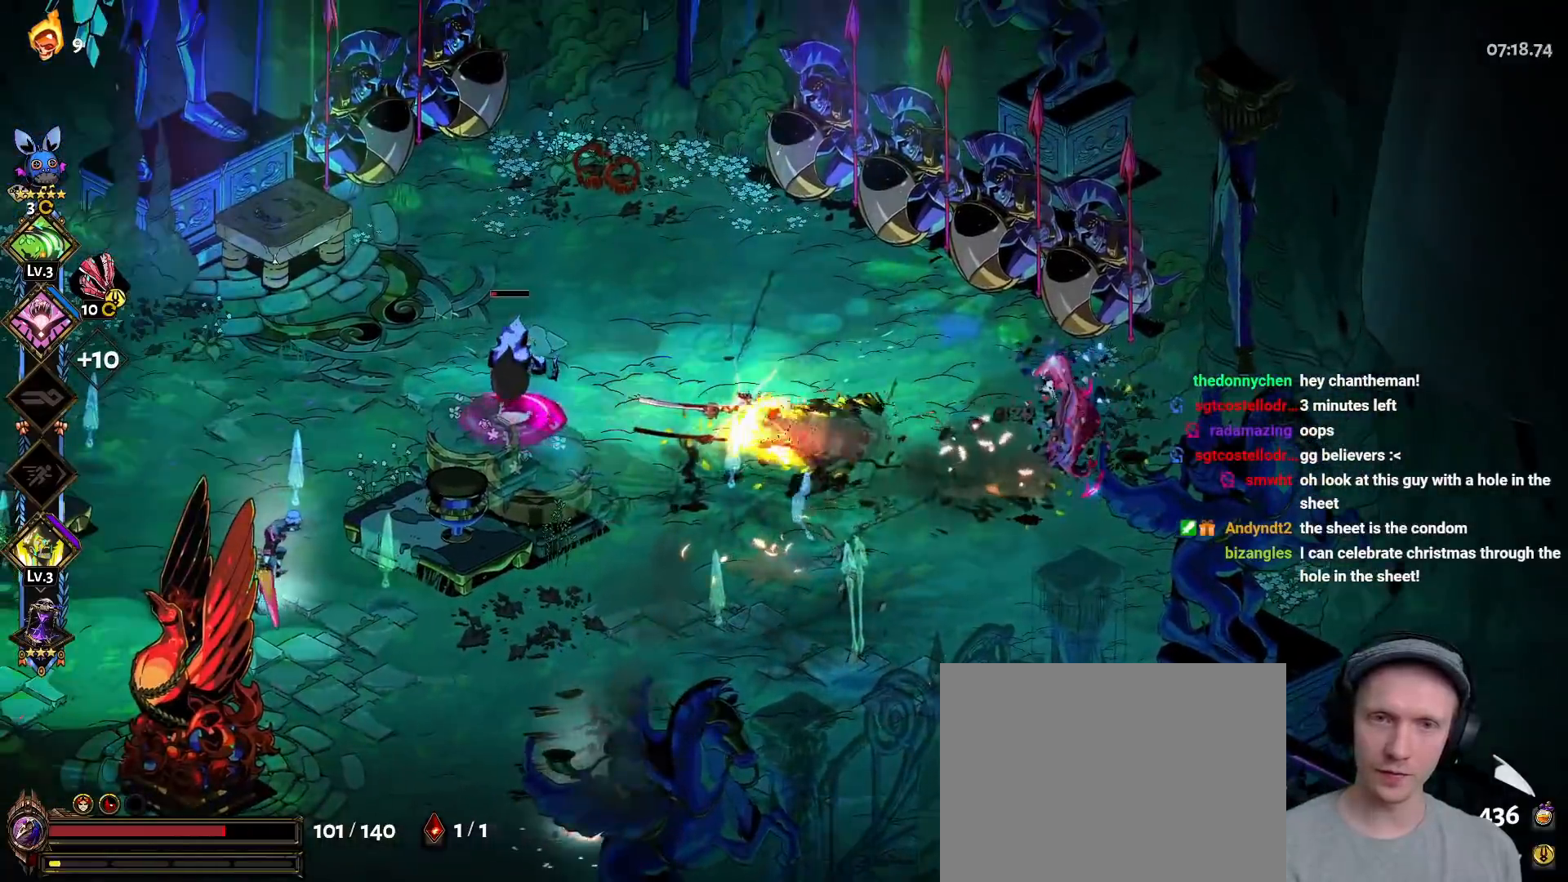
{"buttons": [], "left_stick": "down-left", "right_stick": "center", "button_events": [[333, "A", "down"], [367, "X", "down"], [467, "X", "up"], [500, "A", "up"]]}
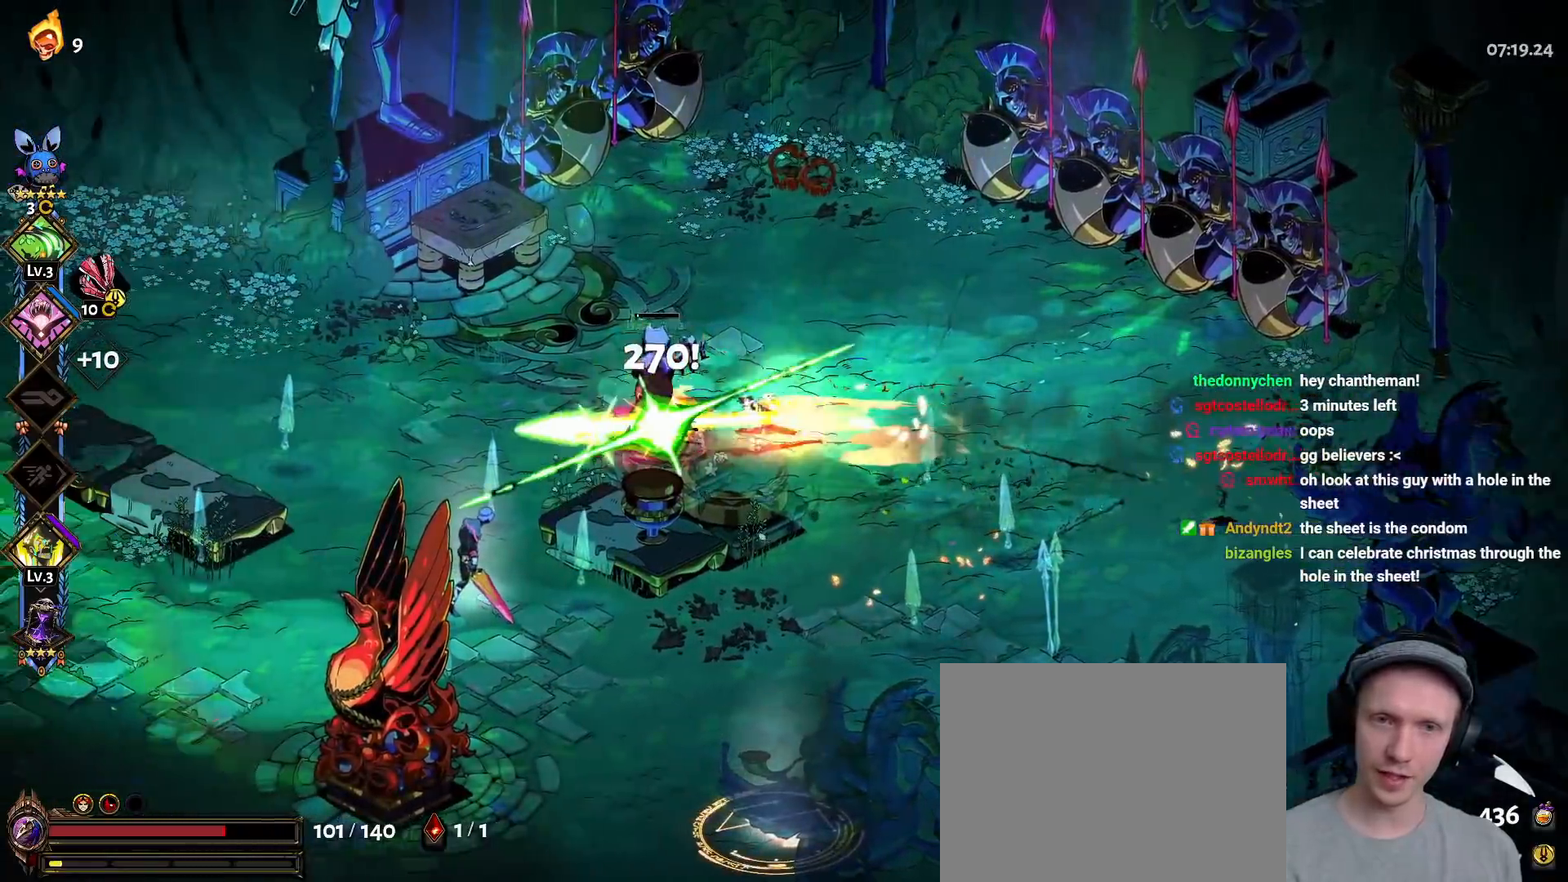
{"buttons": ["Y"], "left_stick": "down-left", "right_stick": "center", "button_events": [[50, "A", "down"], [83, "X", "down"], [183, "X", "up"], [200, "A", "up"], [283, "X", "down"], [383, "X", "up"], [483, "Y", "down"]]}
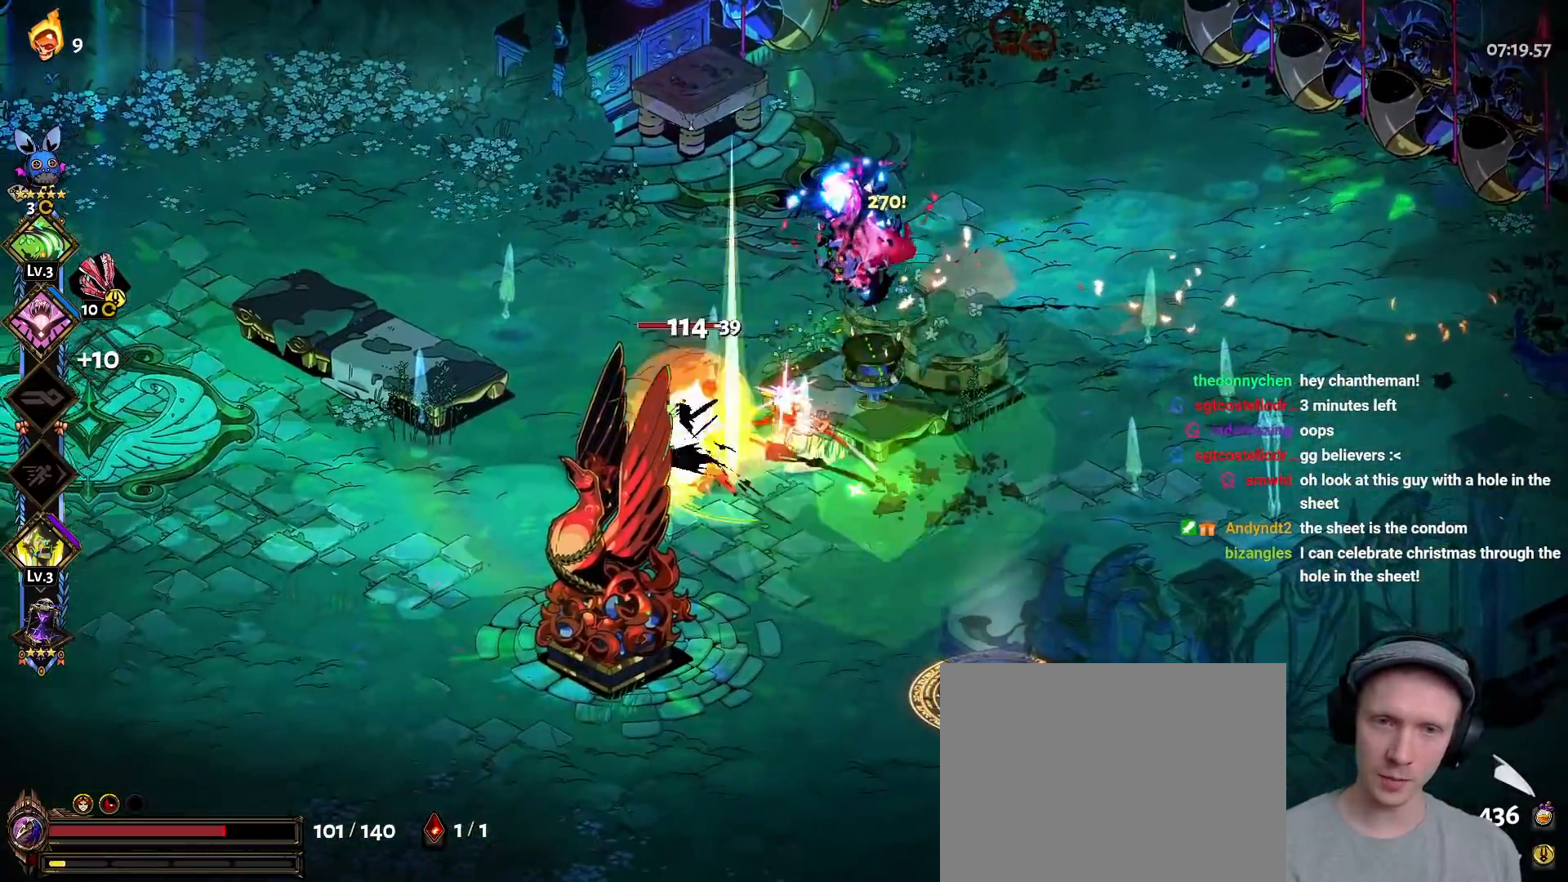
{"buttons": [], "left_stick": "left", "right_stick": "center", "button_events": [[100, "L1", "down"], [100, "Y", "up"], [150, "L2", "down"], [150, "Y", "down"], [267, "Y", "up"], [300, "L1", "up"], [317, "L2", "up"], [333, "Y", "down"], [450, "Y", "up"]]}